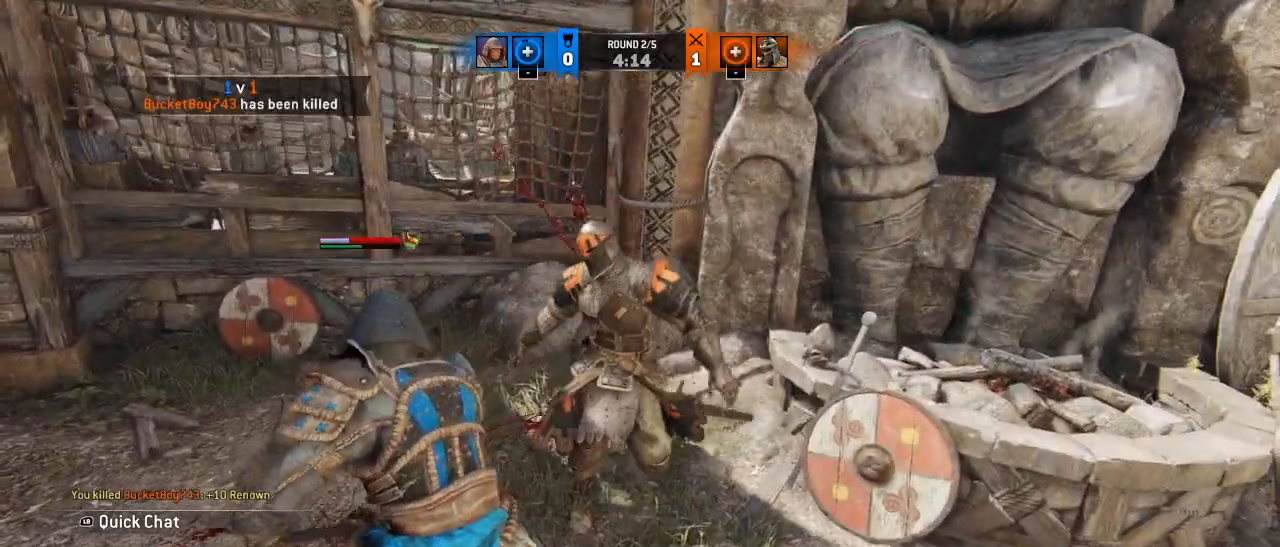
Gameplay with a controller (PlayStation layout); each line is a JSON object with the inputs held at the frame after it. "events" lists button and stick changes between this image and that frame as [ms after this image, input, new state], when the widget could be followed in between. Not read: right_stick.
{"buttons": [], "left_stick": "center", "events": []}
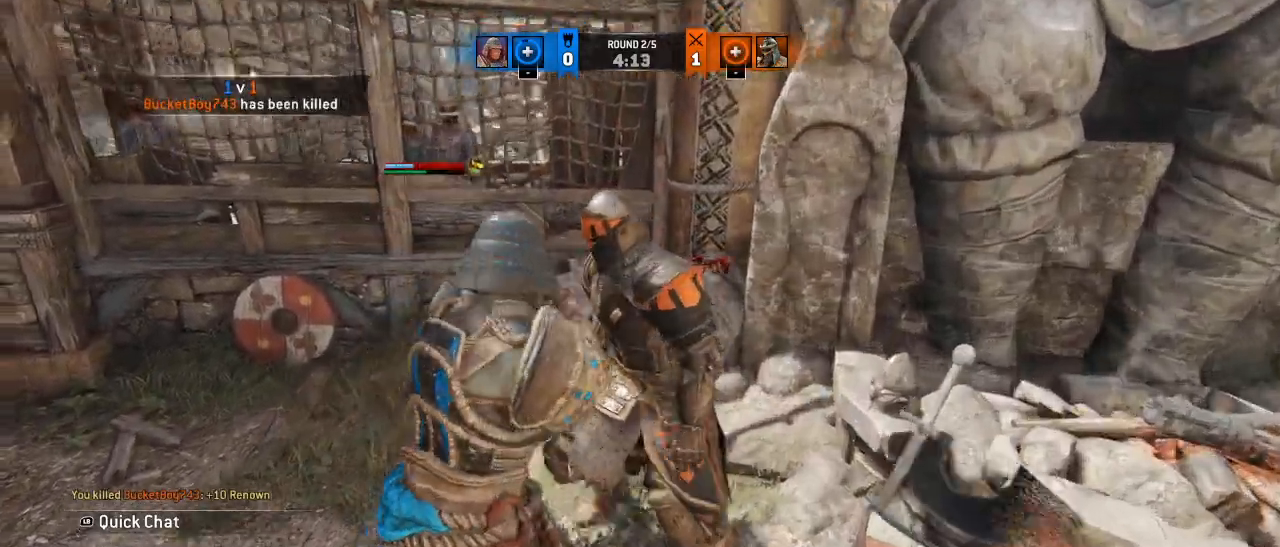
{"buttons": [], "left_stick": "center", "events": []}
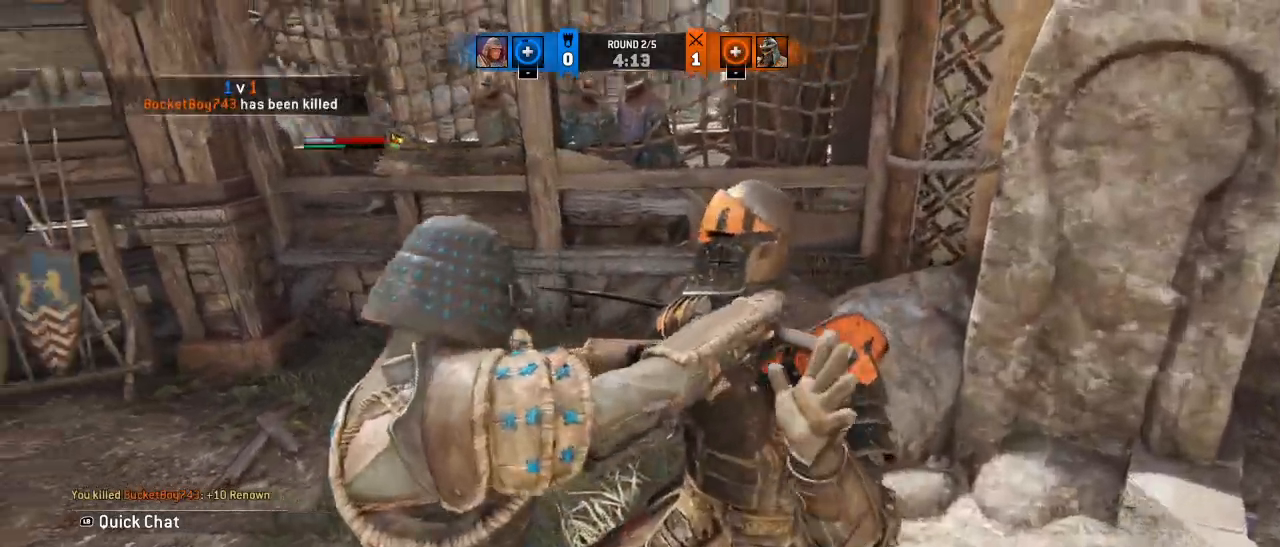
{"buttons": [], "left_stick": "center", "events": []}
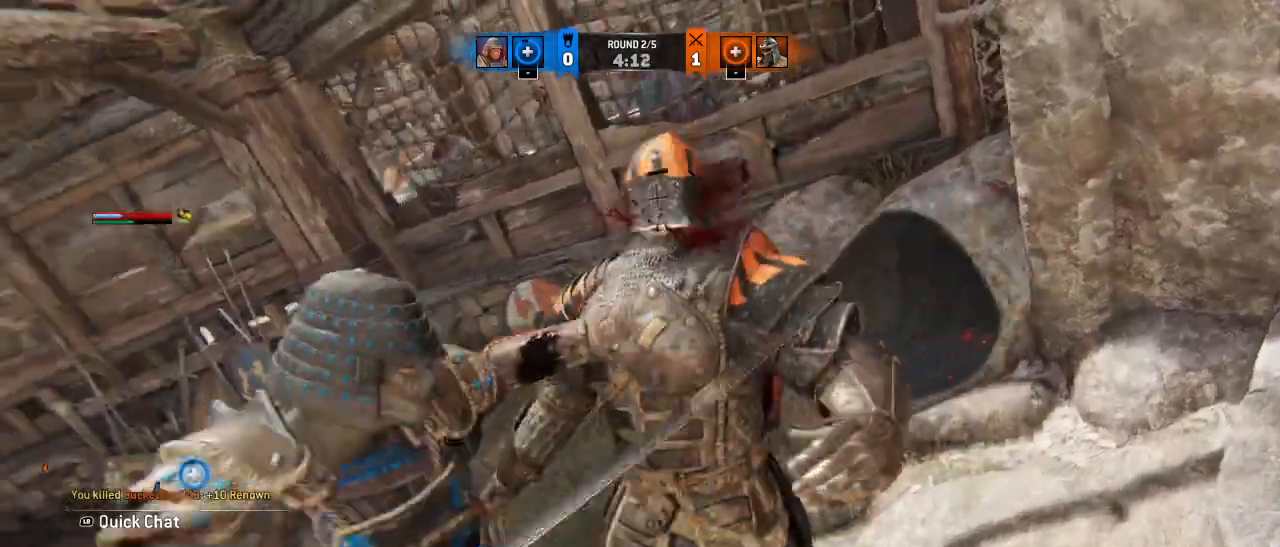
{"buttons": [], "left_stick": "center", "events": []}
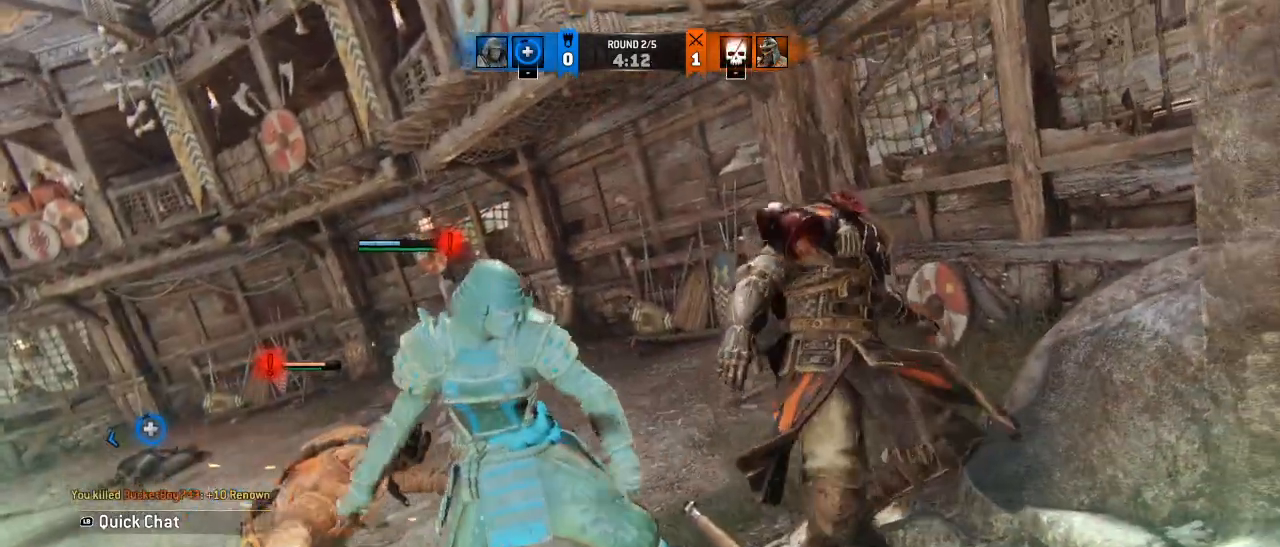
{"buttons": [], "left_stick": "center", "events": []}
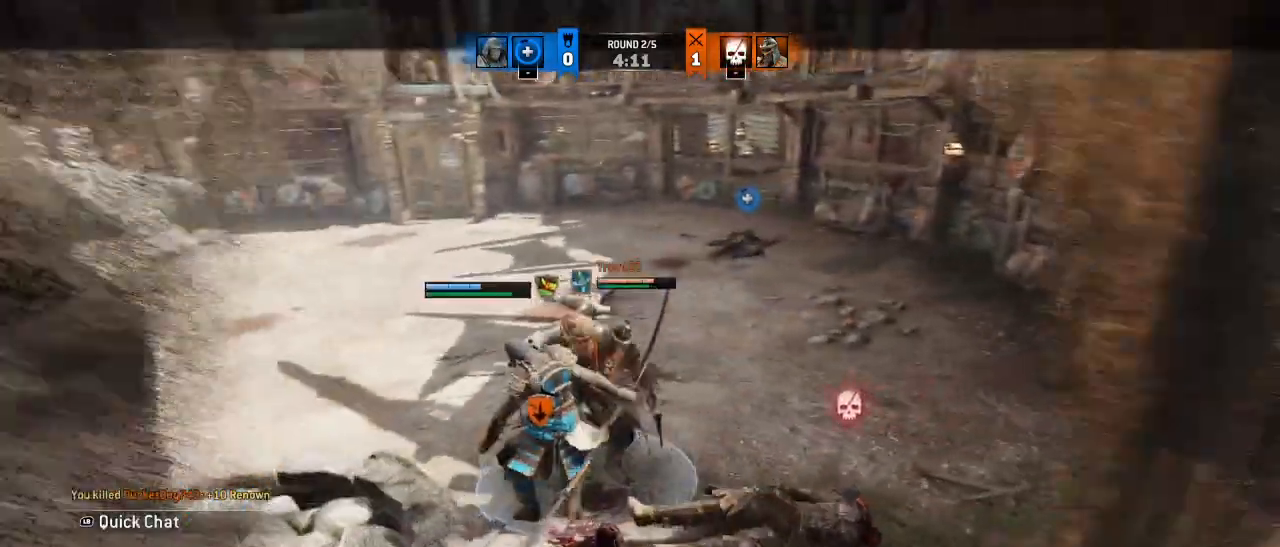
{"buttons": ["CROSS"], "left_stick": "left", "events": [[133, "left_stick", "down-left"], [267, "left_stick", "up-left"], [350, "left_stick", "left"], [400, "CROSS", "down"]]}
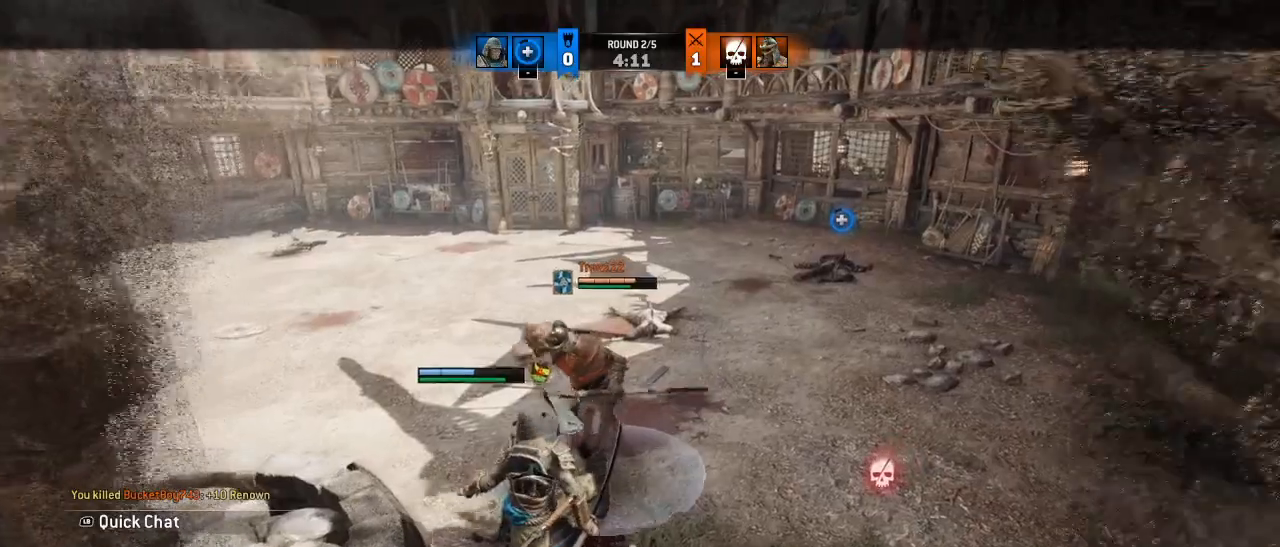
{"buttons": ["CROSS"], "left_stick": "left", "events": [[100, "CROSS", "up"], [217, "CROSS", "down"], [333, "CROSS", "up"], [417, "CROSS", "down"]]}
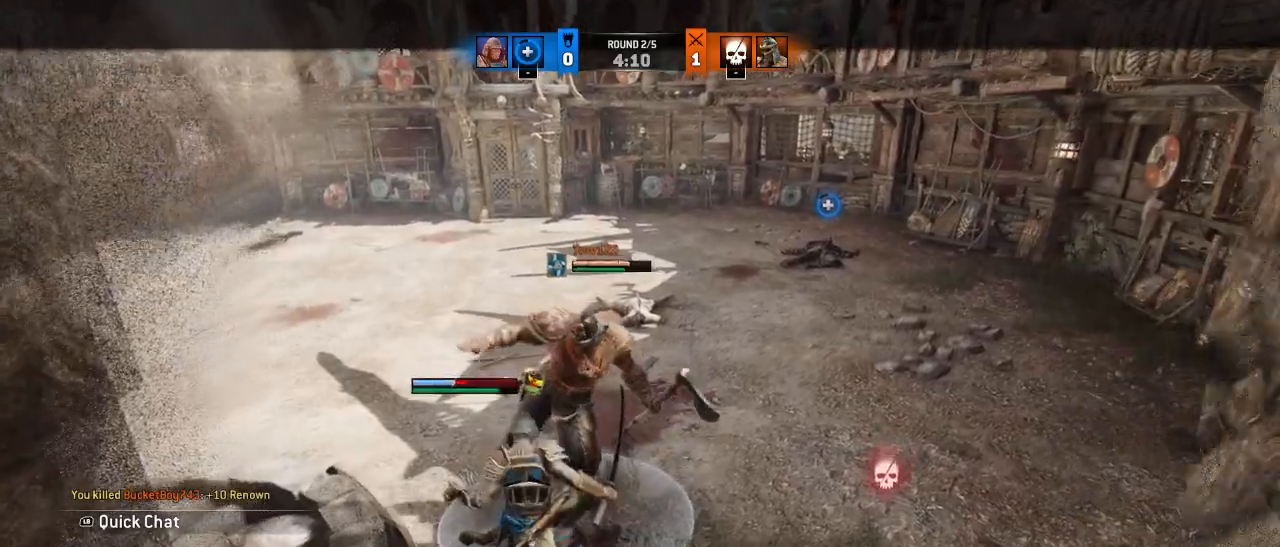
{"buttons": [], "left_stick": "left", "events": [[50, "CROSS", "up"]]}
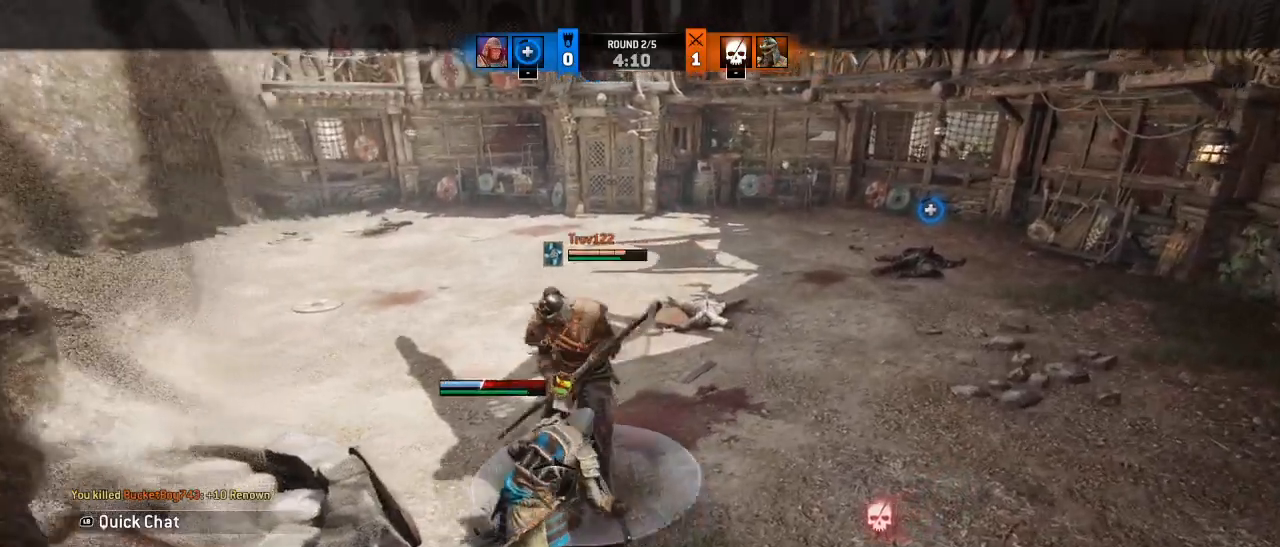
{"buttons": ["CROSS"], "left_stick": "left", "events": [[67, "CROSS", "down"], [200, "CROSS", "up"], [500, "CROSS", "down"]]}
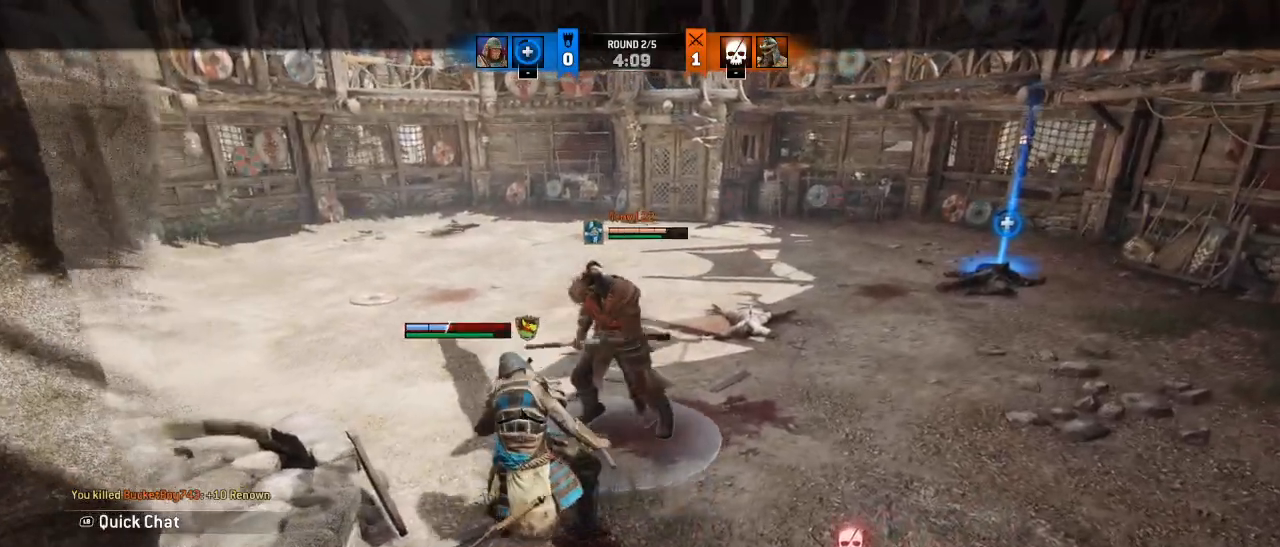
{"buttons": [], "left_stick": "left", "events": [[200, "CROSS", "up"]]}
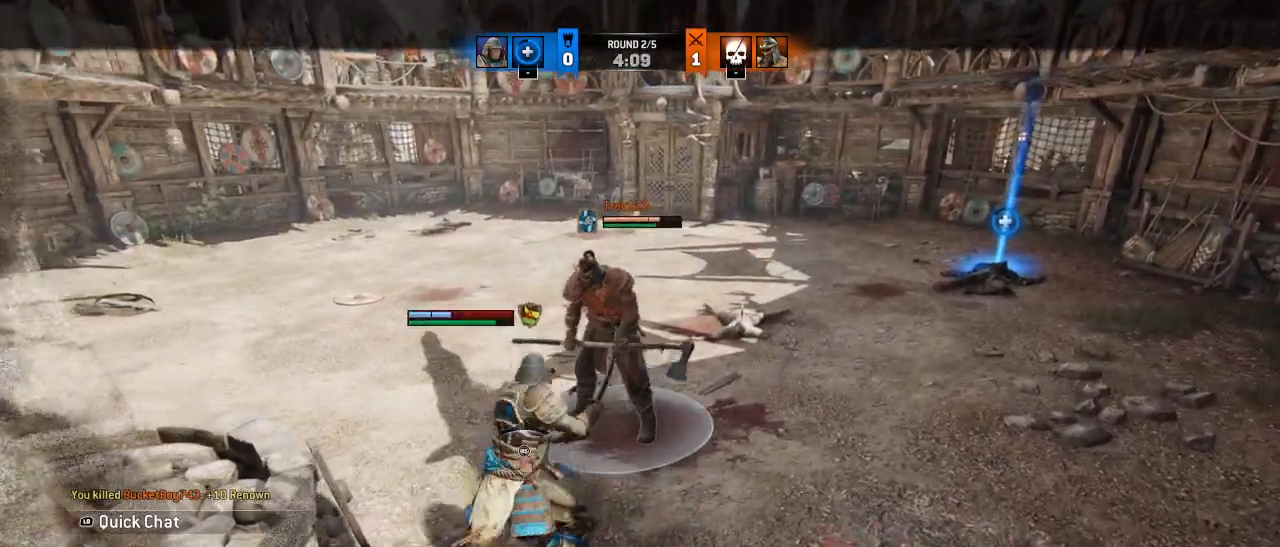
{"buttons": ["CROSS"], "left_stick": "left", "events": [[300, "CROSS", "down"]]}
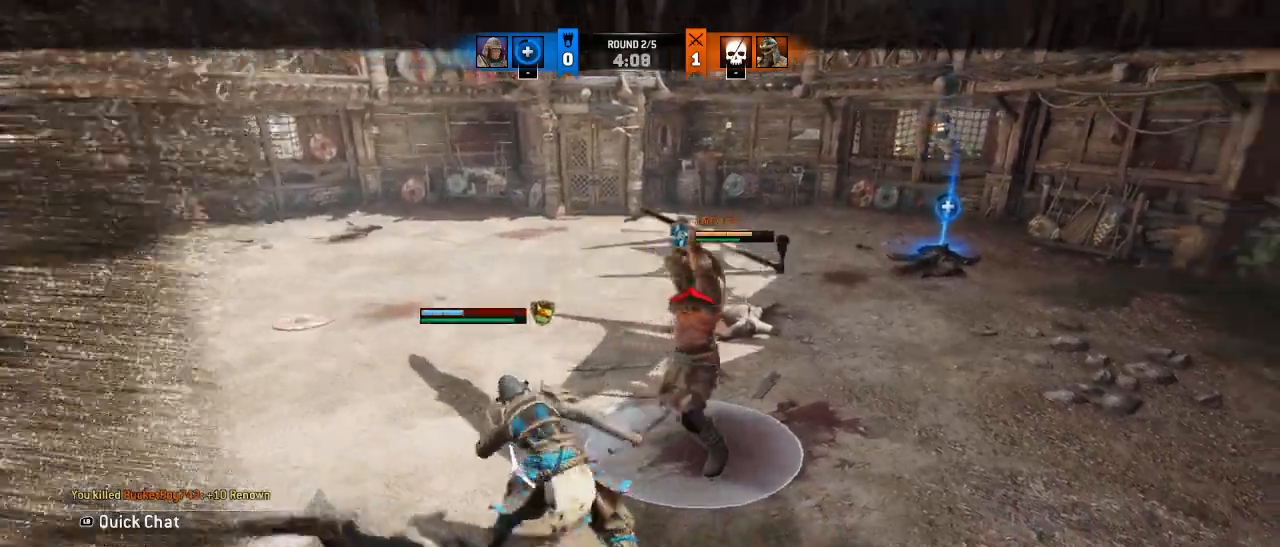
{"buttons": ["CROSS"], "left_stick": "center", "events": [[17, "R1", "down"], [17, "left_stick", "center"], [200, "R1", "up"], [283, "R1", "down"], [417, "R1", "up"]]}
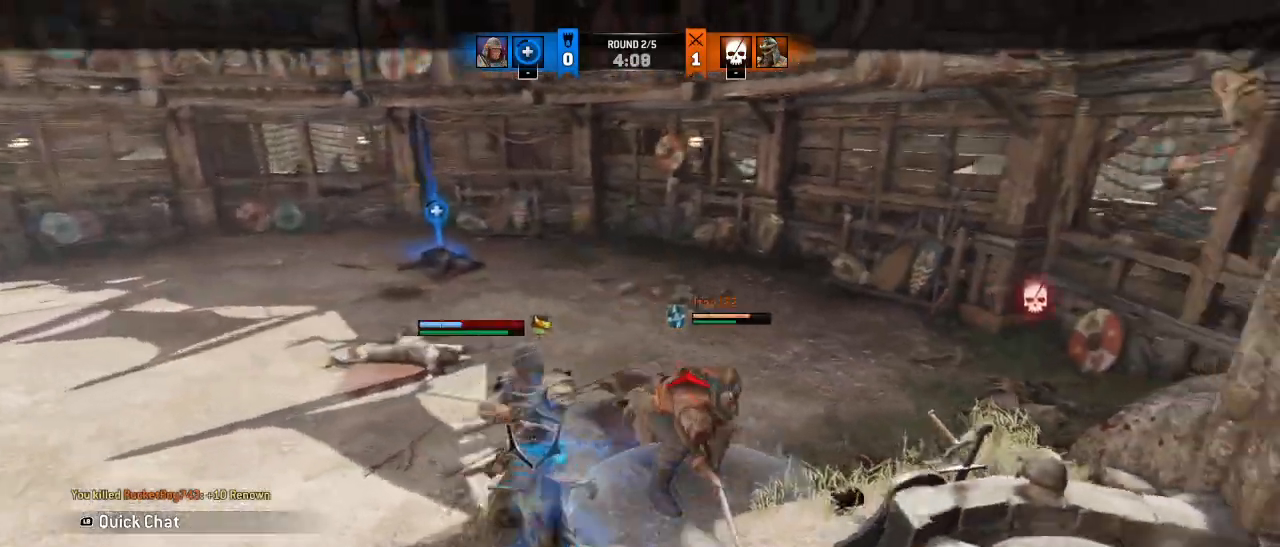
{"buttons": ["R1"], "left_stick": "center", "events": [[33, "R1", "down"], [167, "R1", "up"], [250, "R1", "down"], [367, "R1", "up"], [400, "CROSS", "up"], [450, "R1", "down"]]}
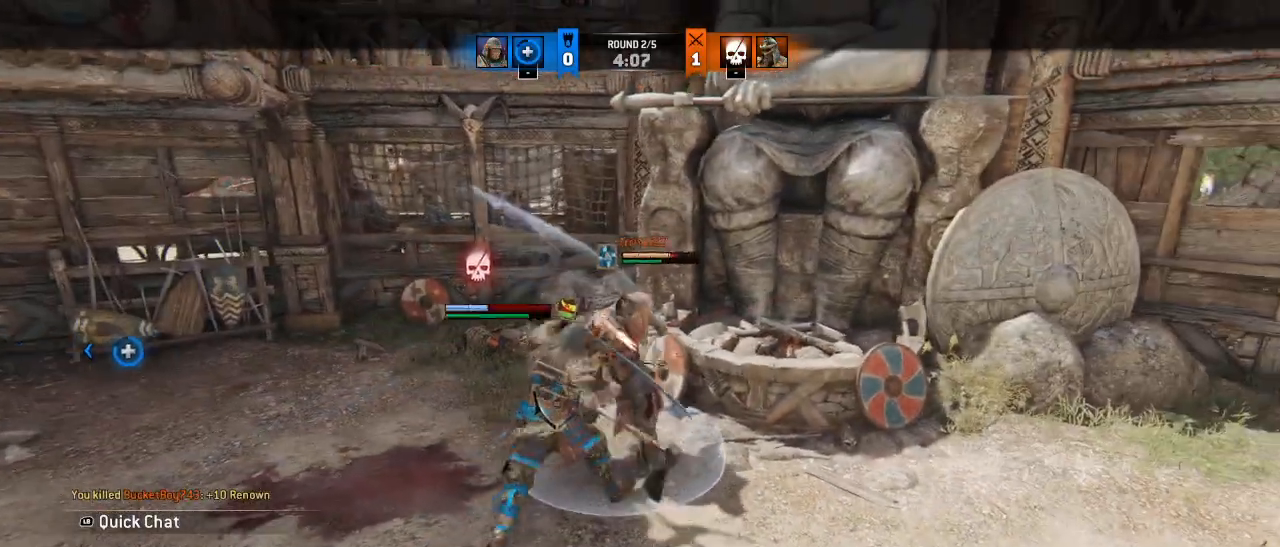
{"buttons": [], "left_stick": "down", "events": [[50, "R1", "up"], [467, "left_stick", "down"]]}
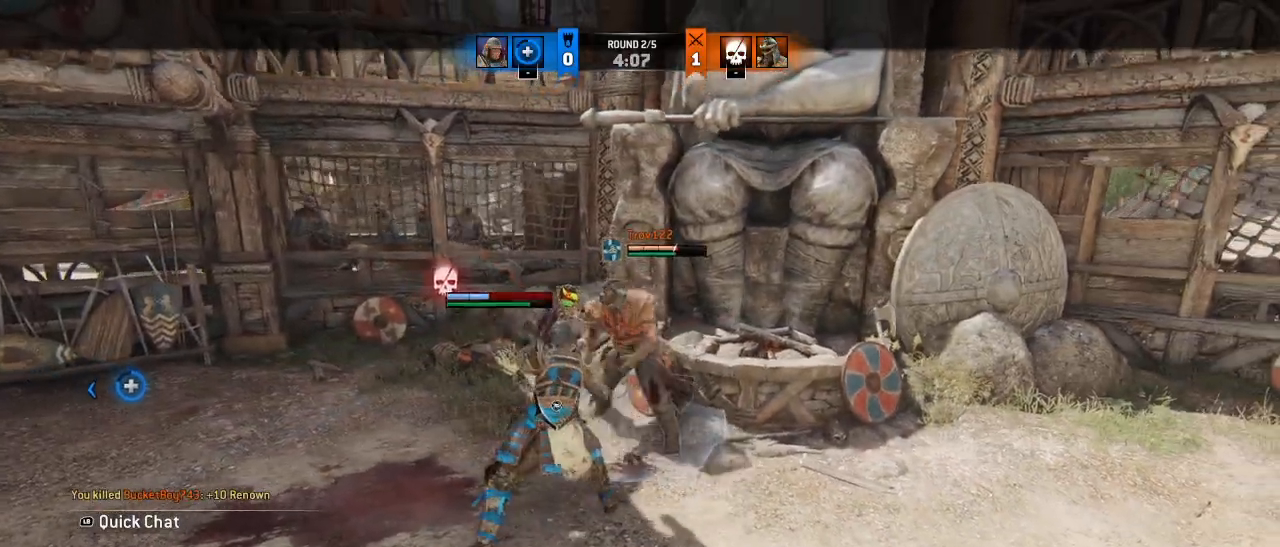
{"buttons": ["CROSS"], "left_stick": "down", "events": [[367, "CROSS", "down"]]}
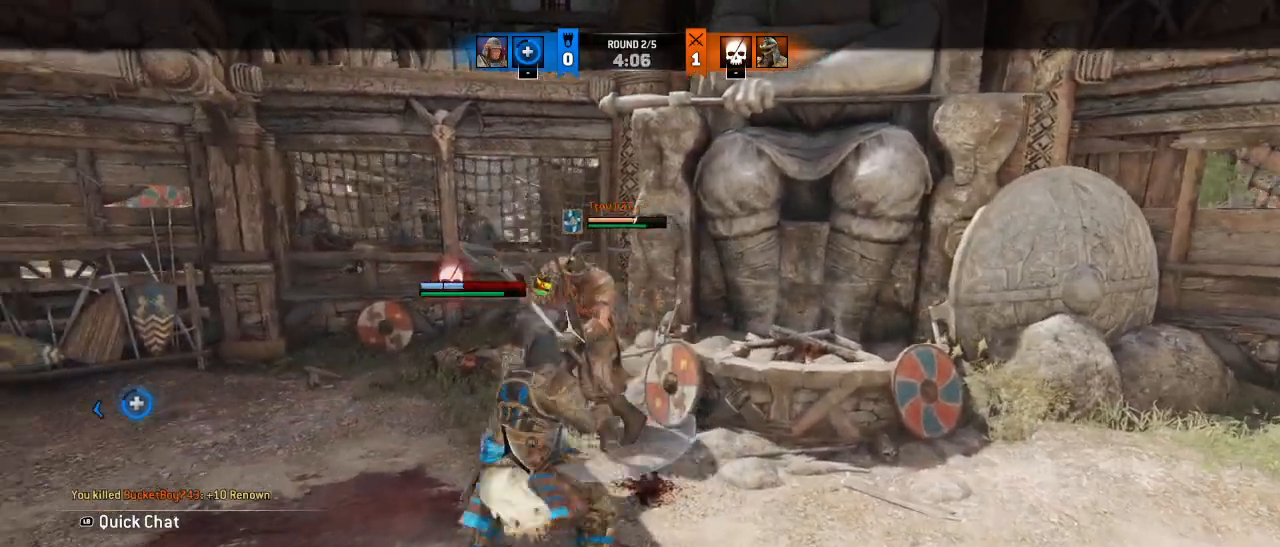
{"buttons": [], "left_stick": "center", "events": [[233, "left_stick", "center"], [467, "CROSS", "up"]]}
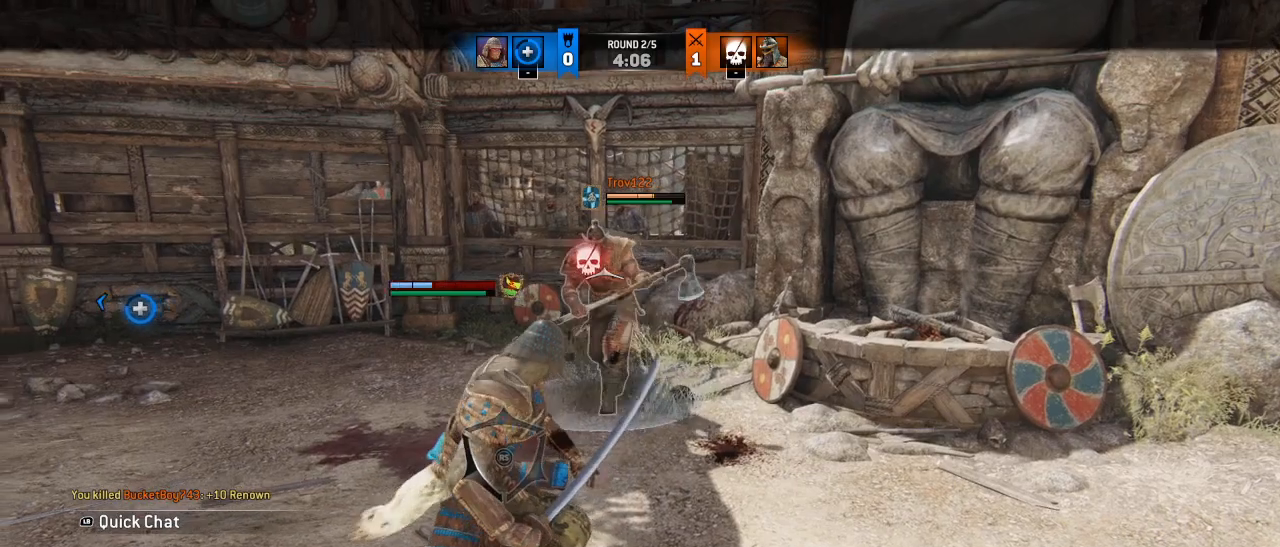
{"buttons": [], "left_stick": "center", "events": []}
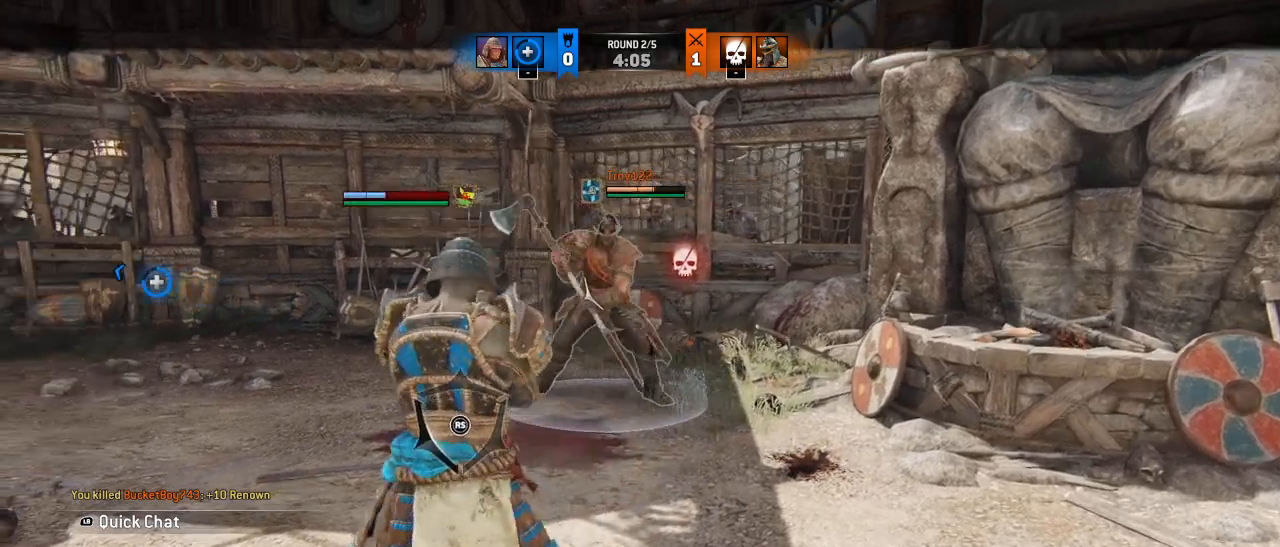
{"buttons": [], "left_stick": "center", "events": []}
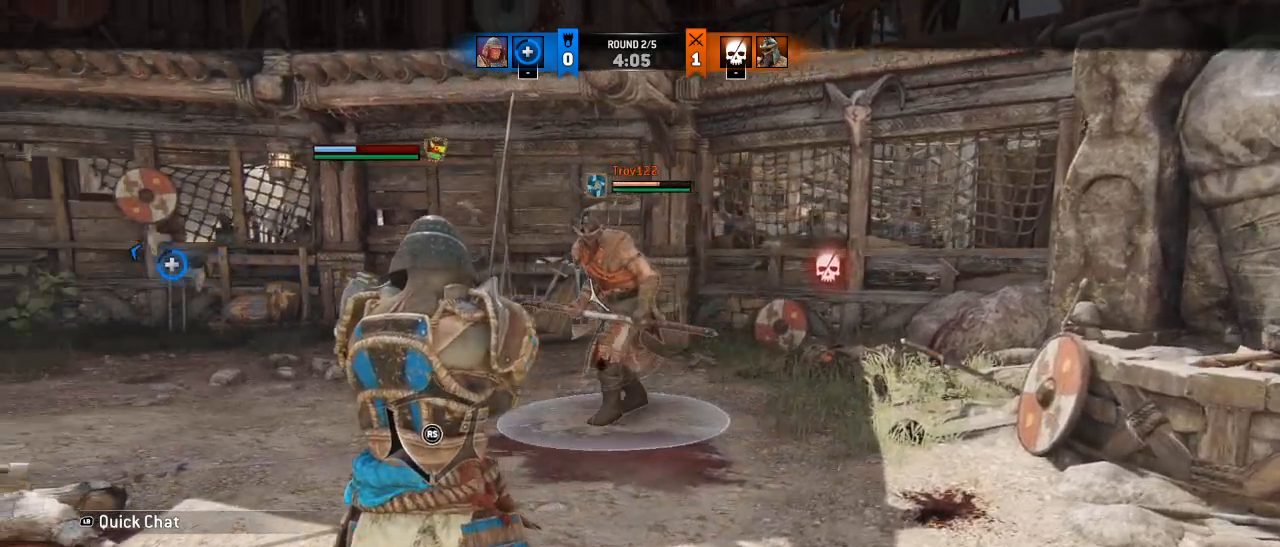
{"buttons": [], "left_stick": "center", "events": []}
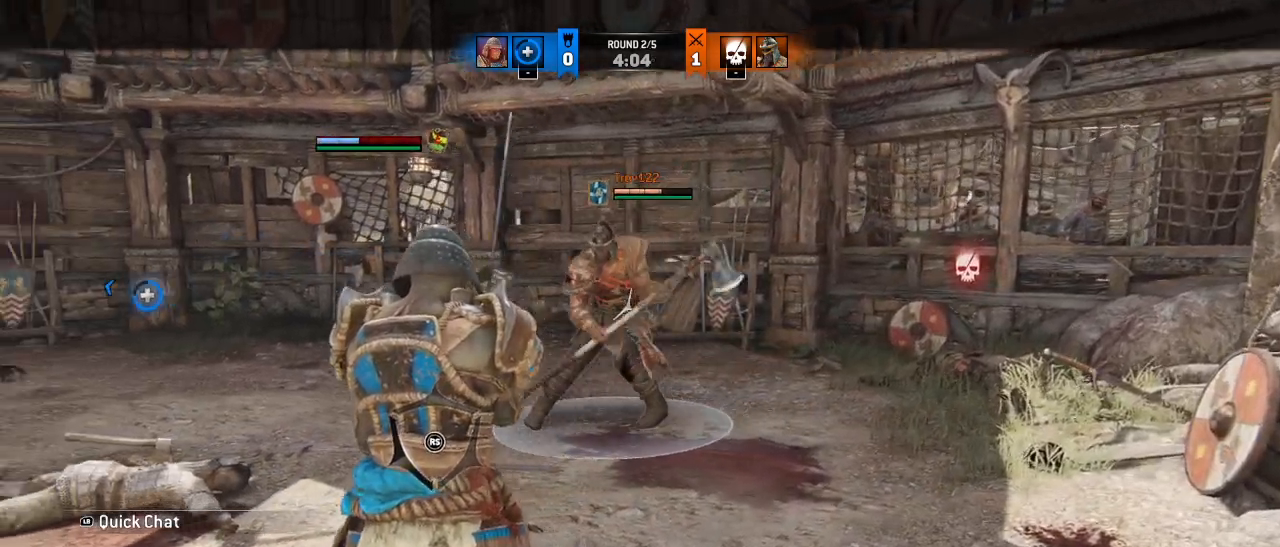
{"buttons": [], "left_stick": "center", "events": []}
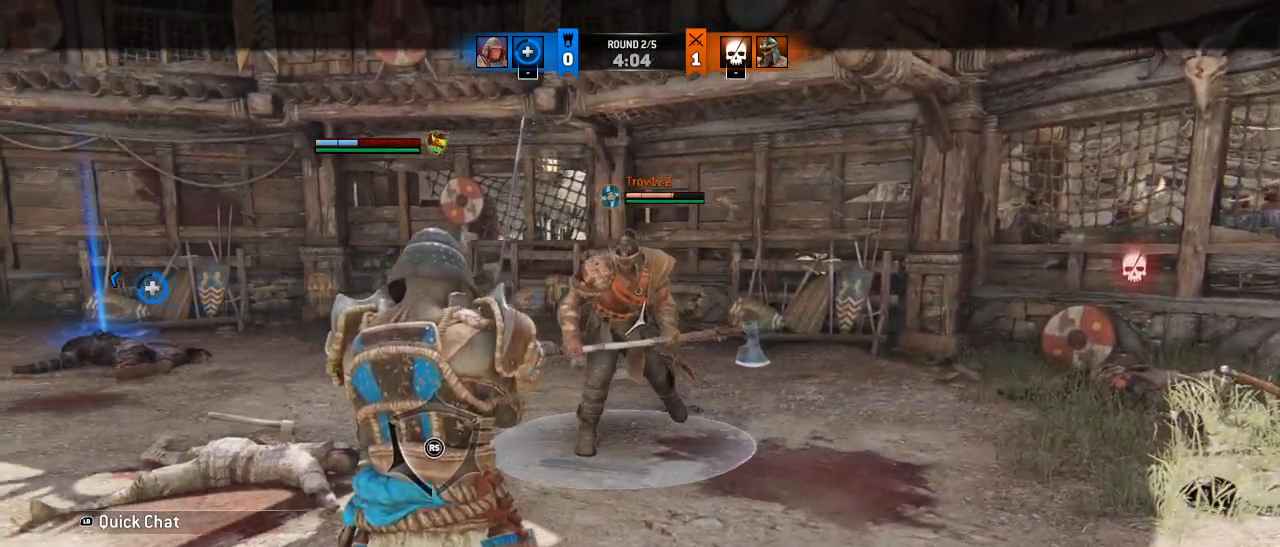
{"buttons": [], "left_stick": "center", "events": []}
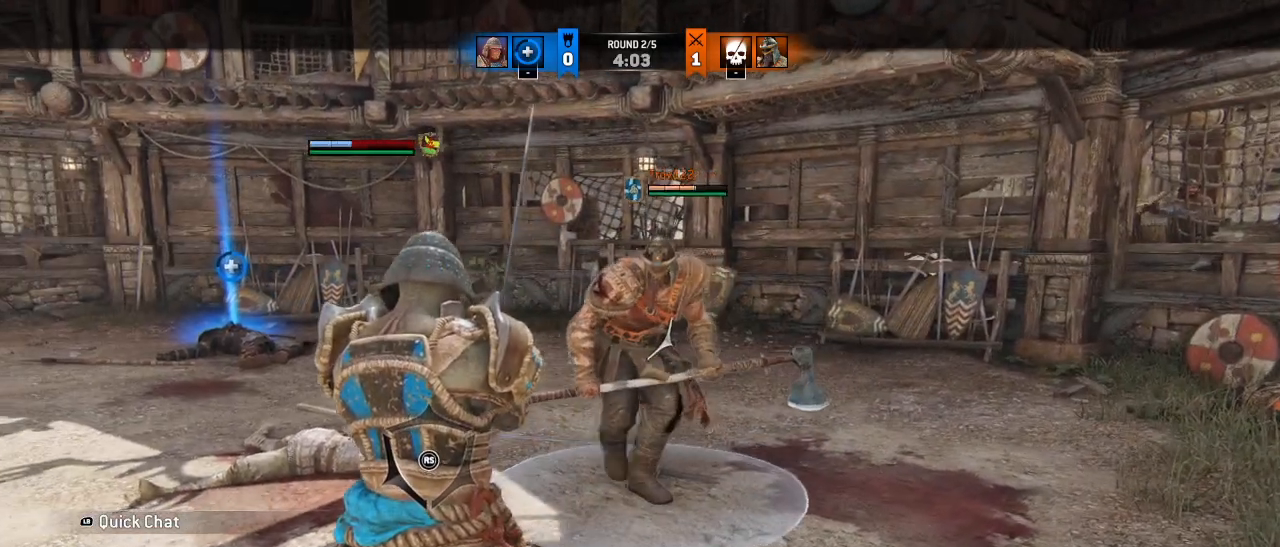
{"buttons": [], "left_stick": "down-left", "events": [[50, "left_stick", "down"], [133, "left_stick", "down-left"]]}
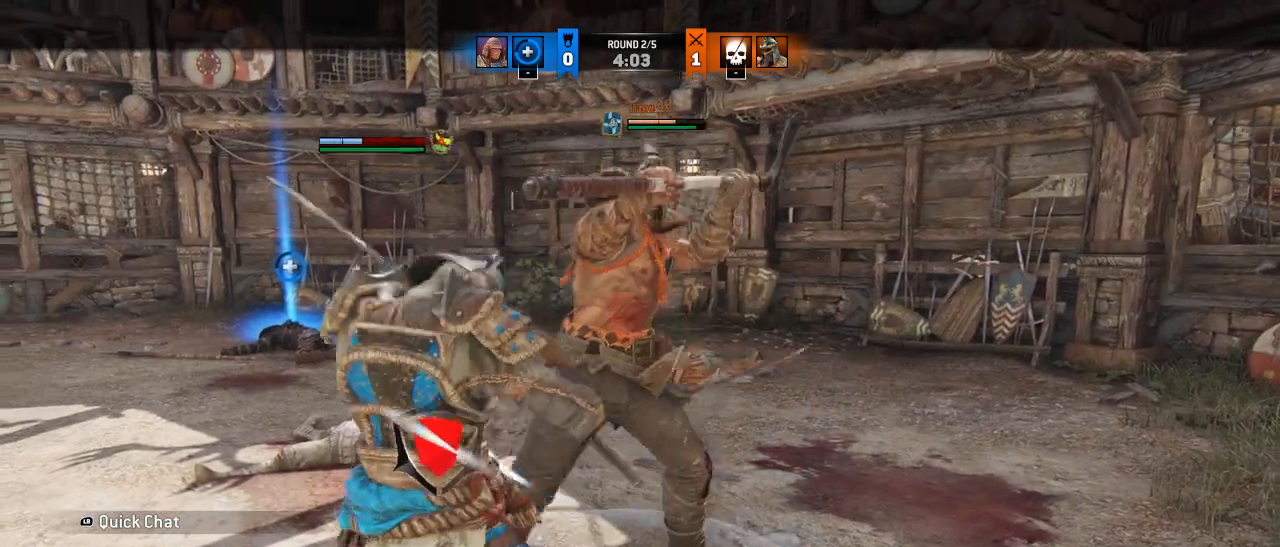
{"buttons": ["CROSS"], "left_stick": "down-left", "events": [[33, "CROSS", "down"], [133, "CROSS", "up"], [383, "CROSS", "down"]]}
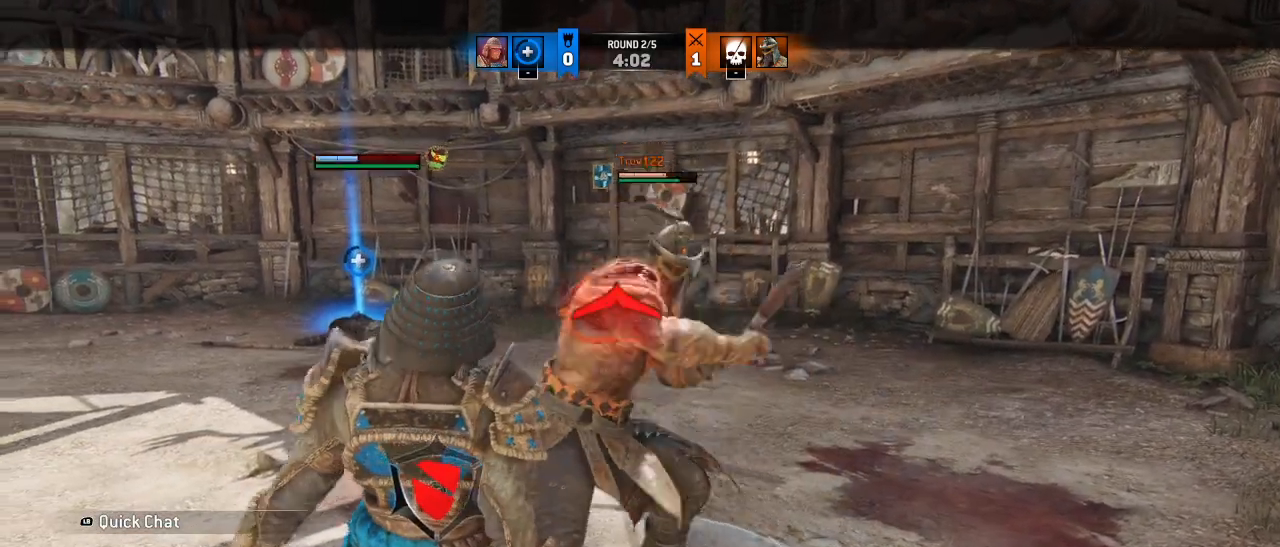
{"buttons": [], "left_stick": "down-left", "events": [[50, "CROSS", "up"], [100, "CROSS", "down"], [183, "CROSS", "up"], [267, "CROSS", "down"], [350, "CROSS", "up"]]}
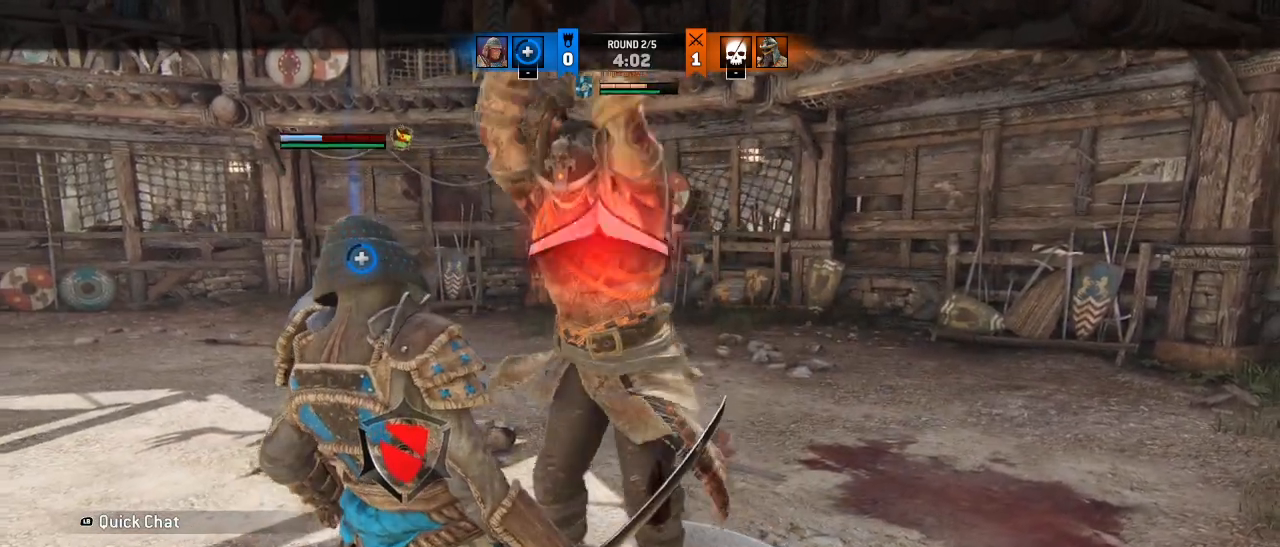
{"buttons": [], "left_stick": "down-left", "events": [[100, "SQUARE", "down"], [217, "SQUARE", "up"]]}
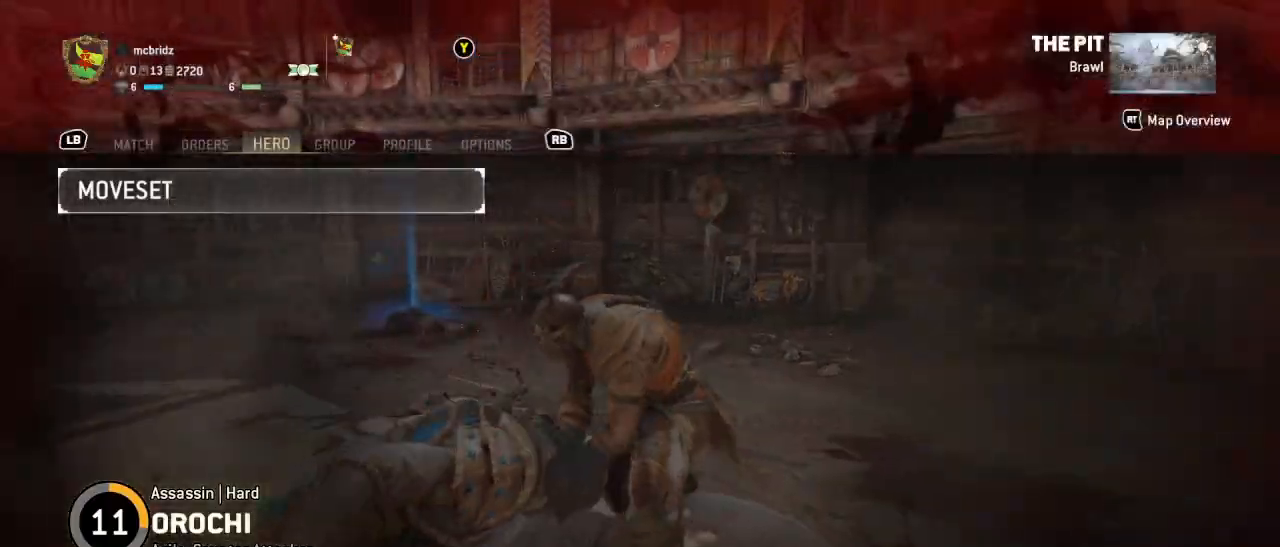
{"buttons": [], "left_stick": "center", "events": [[283, "left_stick", "center"]]}
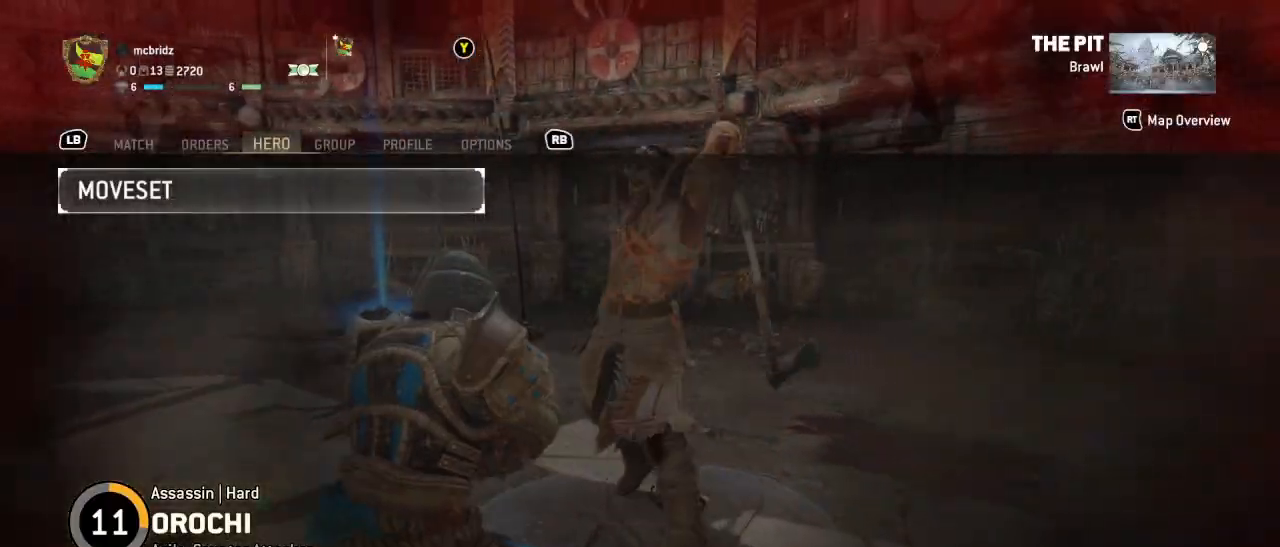
{"buttons": [], "left_stick": "down-left", "events": [[100, "CIRCLE", "down"], [217, "CIRCLE", "up"], [233, "left_stick", "down-left"], [333, "CROSS", "down"], [450, "CROSS", "up"]]}
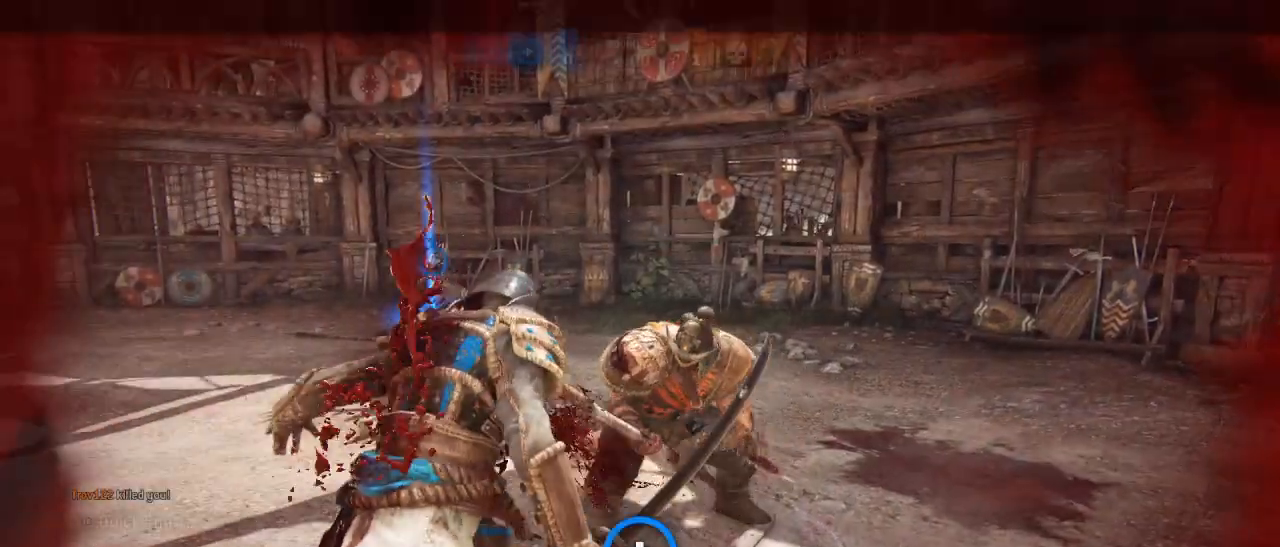
{"buttons": [], "left_stick": "center", "events": [[433, "left_stick", "center"]]}